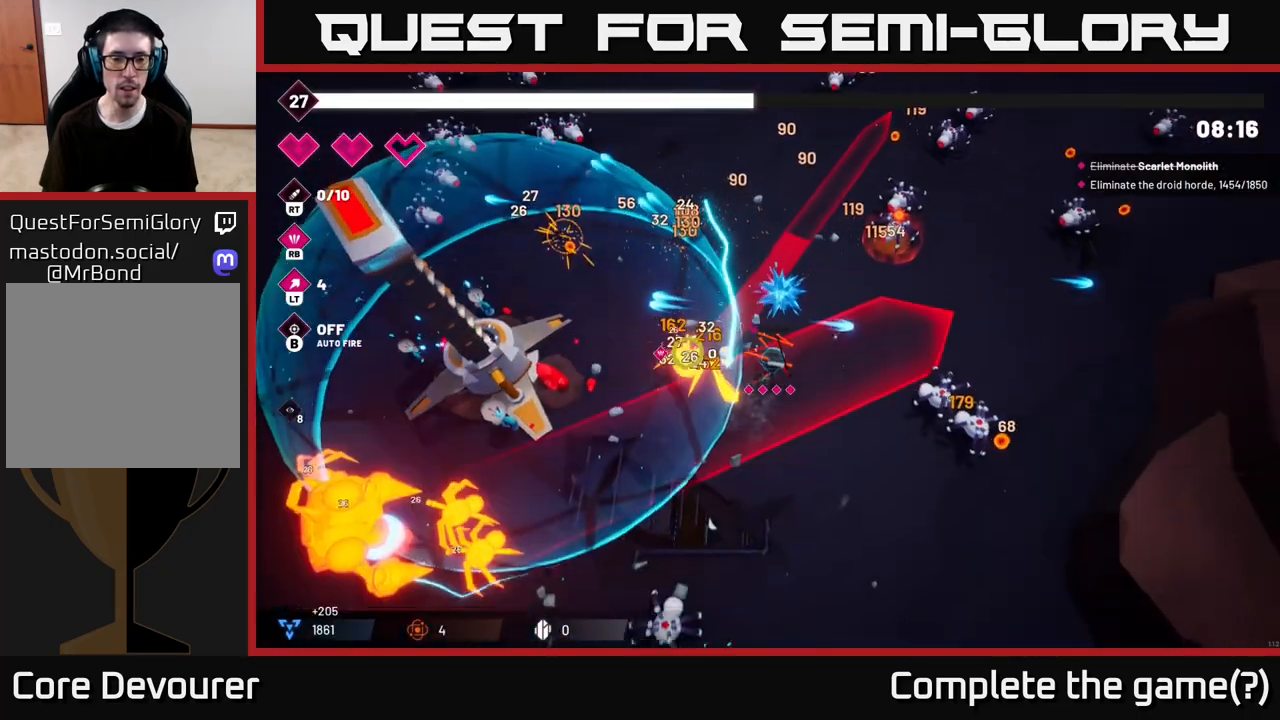
Gameplay with a controller (Xbox layout); each line is a JSON object with the inputs held at the frame after it. "events" lists button and stick changes between this image and that frame as [ms after this image, input, new state], when the widget could be followed in between.
{"buttons": ["L2"], "left_stick": "up-left", "right_stick": "left", "events": [[133, "left_stick", "down-left"], [183, "right_stick", "up-left"], [267, "left_stick", "left"], [367, "left_stick", "up-left"], [400, "R2", "up"], [400, "right_stick", "left"], [483, "L2", "down"]]}
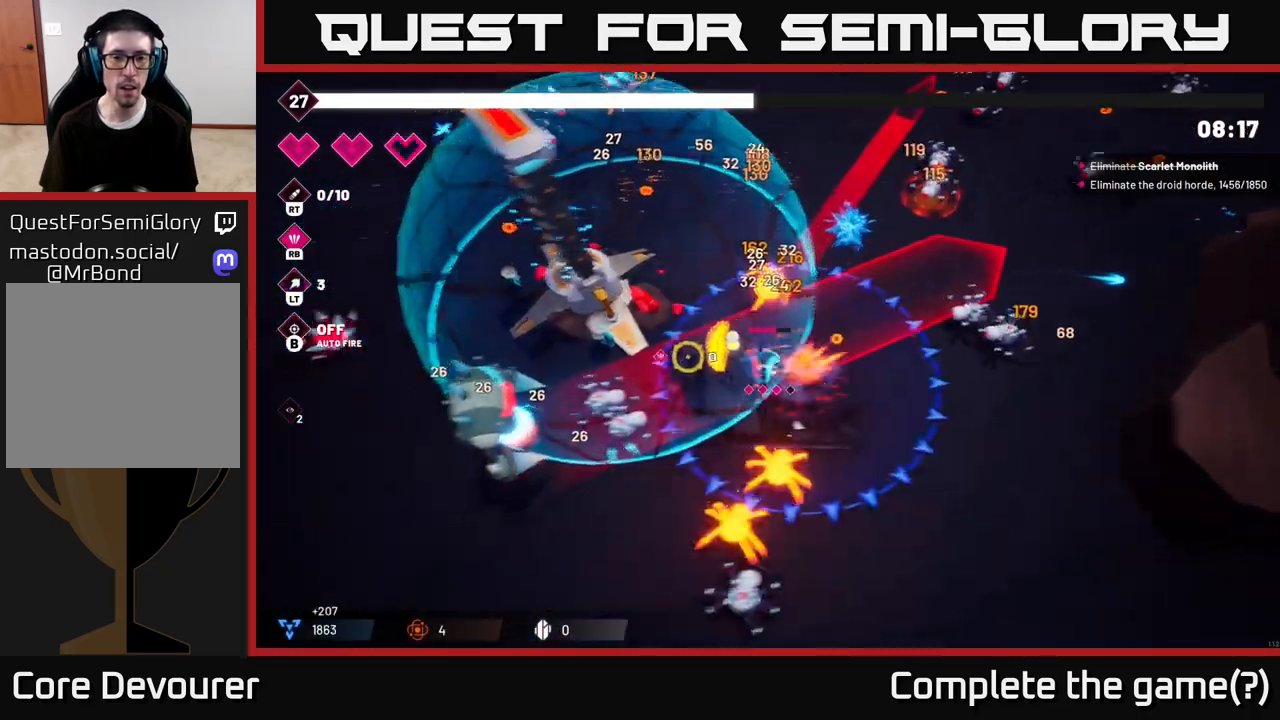
{"buttons": ["R2"], "left_stick": "up", "right_stick": "down-left", "events": [[167, "L2", "up"], [167, "right_stick", "up-left"], [300, "left_stick", "up-right"], [367, "R2", "down"], [367, "left_stick", "up"], [483, "right_stick", "down-left"]]}
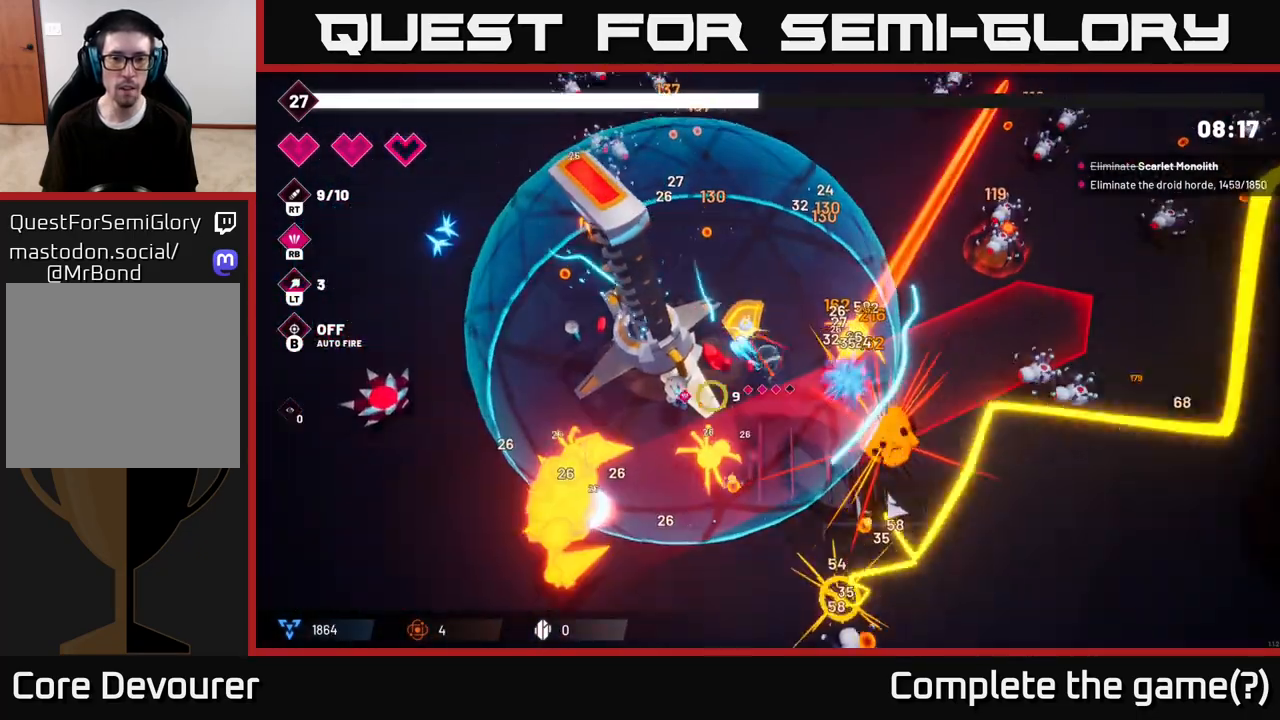
{"buttons": ["R2"], "left_stick": "up-left", "right_stick": "down", "events": [[33, "left_stick", "up-left"], [83, "right_stick", "down"], [200, "left_stick", "center"], [417, "left_stick", "up-left"]]}
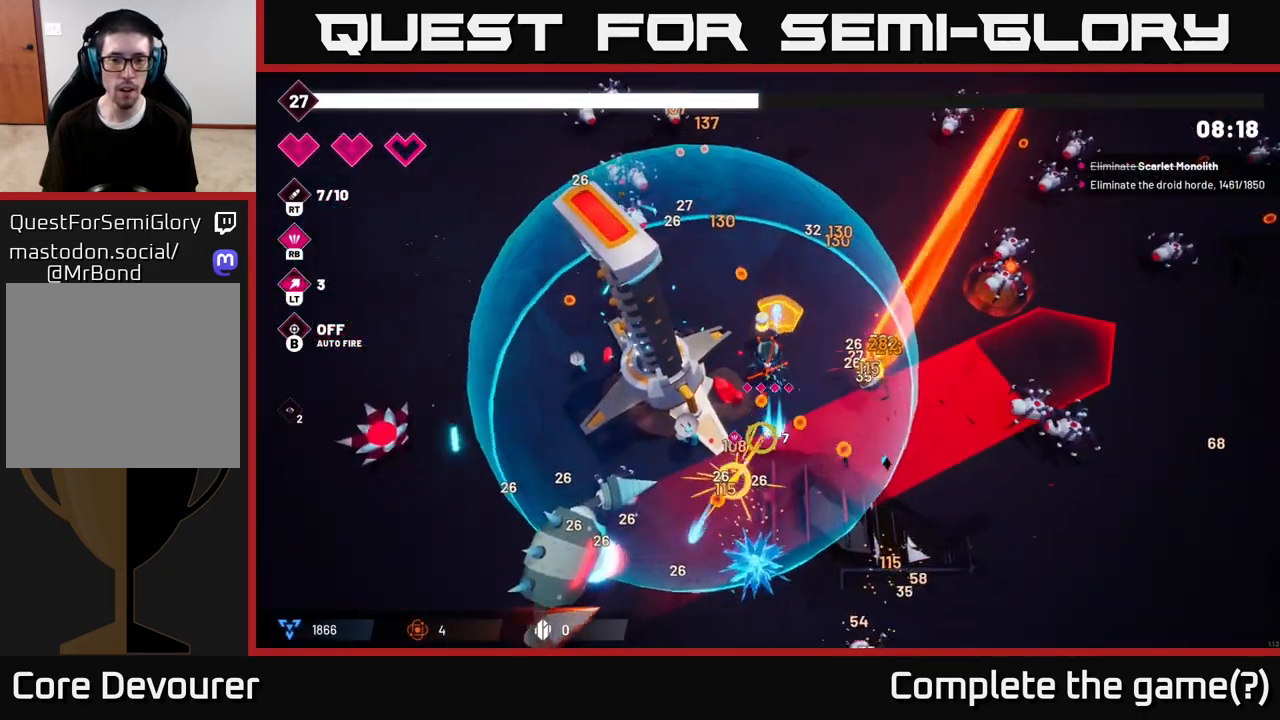
{"buttons": [], "left_stick": "down", "right_stick": "up-left", "events": [[33, "left_stick", "up-right"], [50, "R2", "up"], [83, "left_stick", "right"], [267, "left_stick", "up-left"], [433, "right_stick", "up-left"], [467, "left_stick", "down"]]}
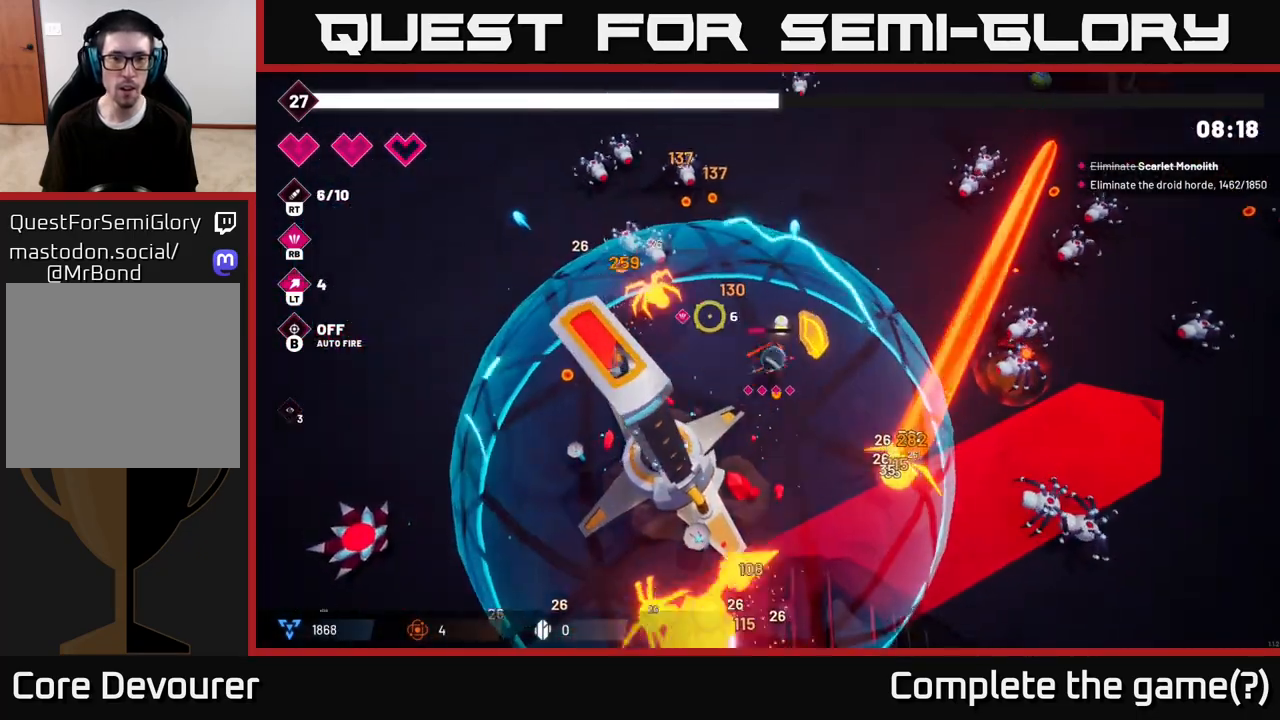
{"buttons": ["R2"], "left_stick": "up-left", "right_stick": "up-left", "events": [[33, "R2", "down"], [117, "left_stick", "center"], [333, "left_stick", "up-left"]]}
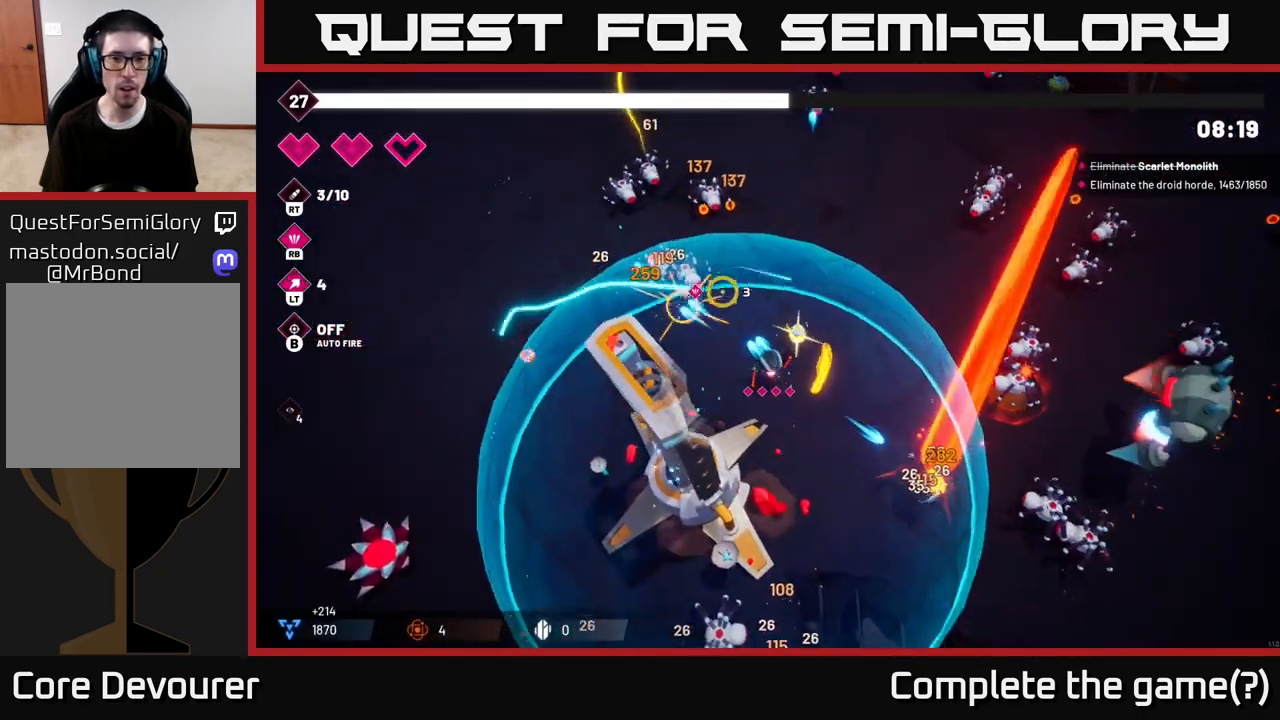
{"buttons": ["R2"], "left_stick": "down-left", "right_stick": "up-left", "events": [[50, "left_stick", "up-right"], [100, "left_stick", "right"], [350, "left_stick", "down-left"]]}
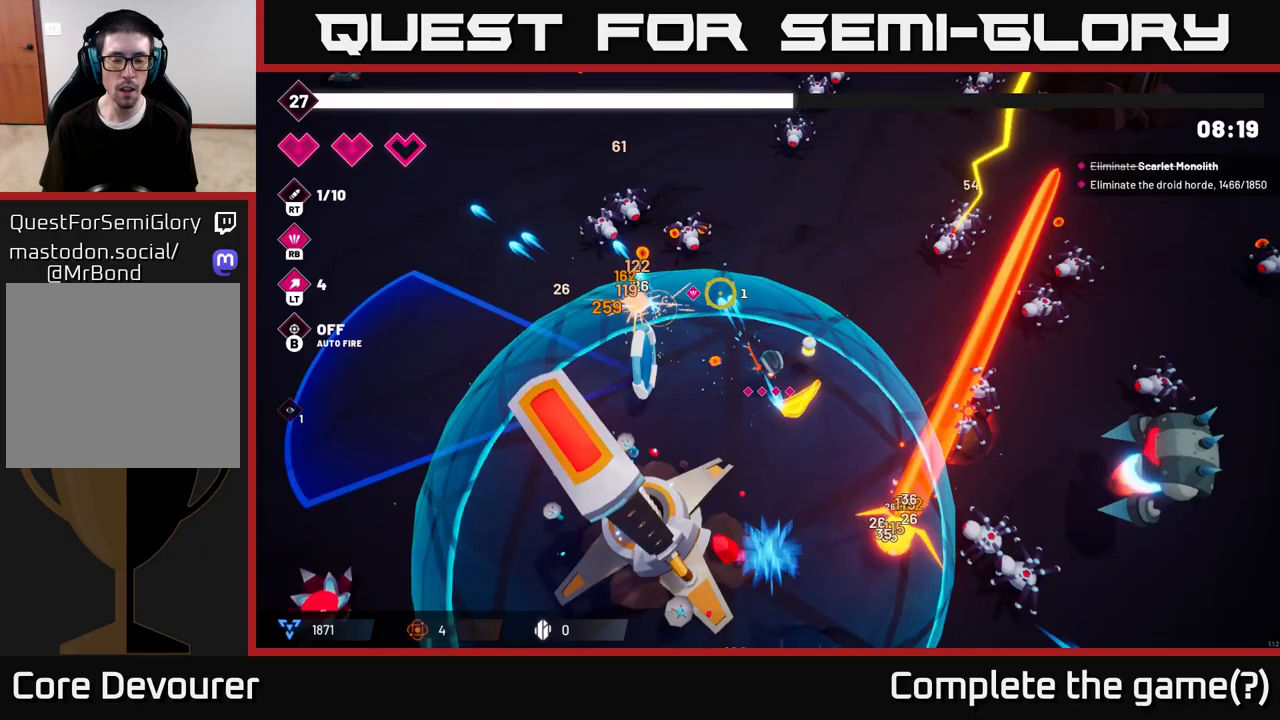
{"buttons": [], "left_stick": "down-right", "right_stick": "right", "events": [[33, "left_stick", "down"], [183, "R2", "up"], [217, "right_stick", "down-right"], [333, "L2", "down"], [383, "left_stick", "down-right"], [467, "L2", "up"], [467, "right_stick", "right"]]}
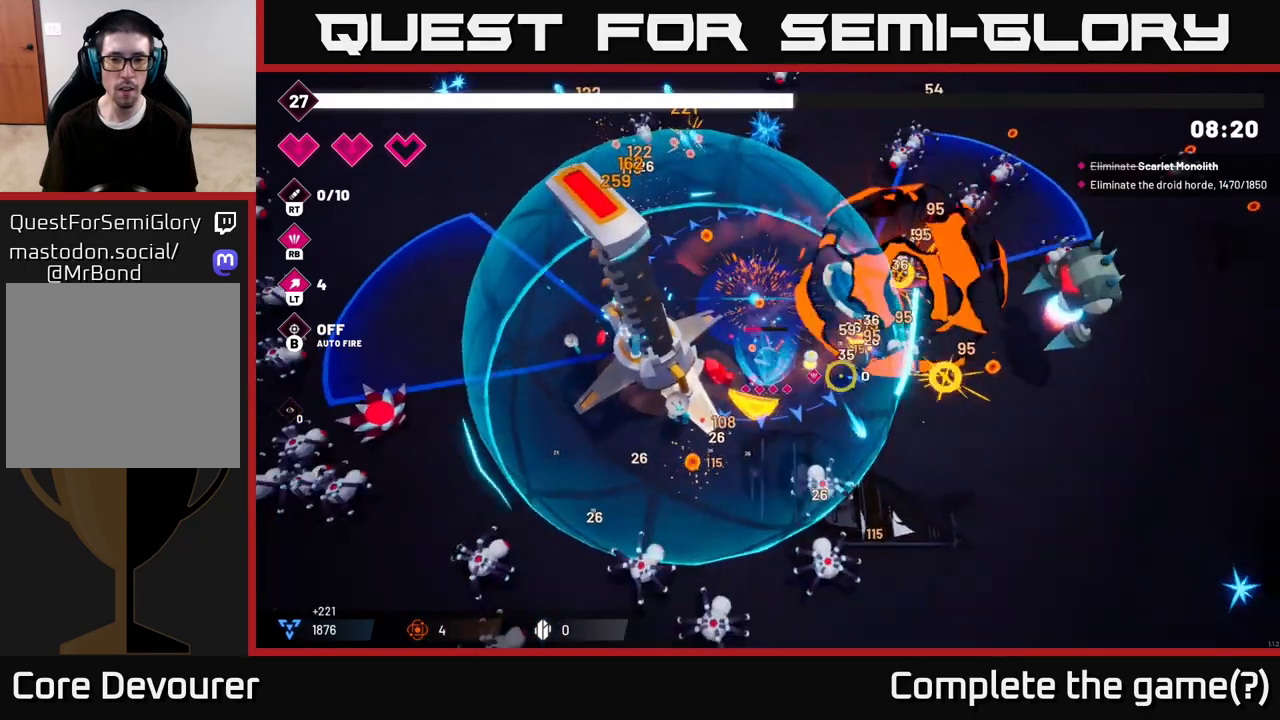
{"buttons": ["R2"], "left_stick": "right", "right_stick": "up-right", "events": [[67, "left_stick", "right"], [67, "right_stick", "up-right"], [83, "R2", "down"], [200, "left_stick", "down-right"], [300, "left_stick", "right"]]}
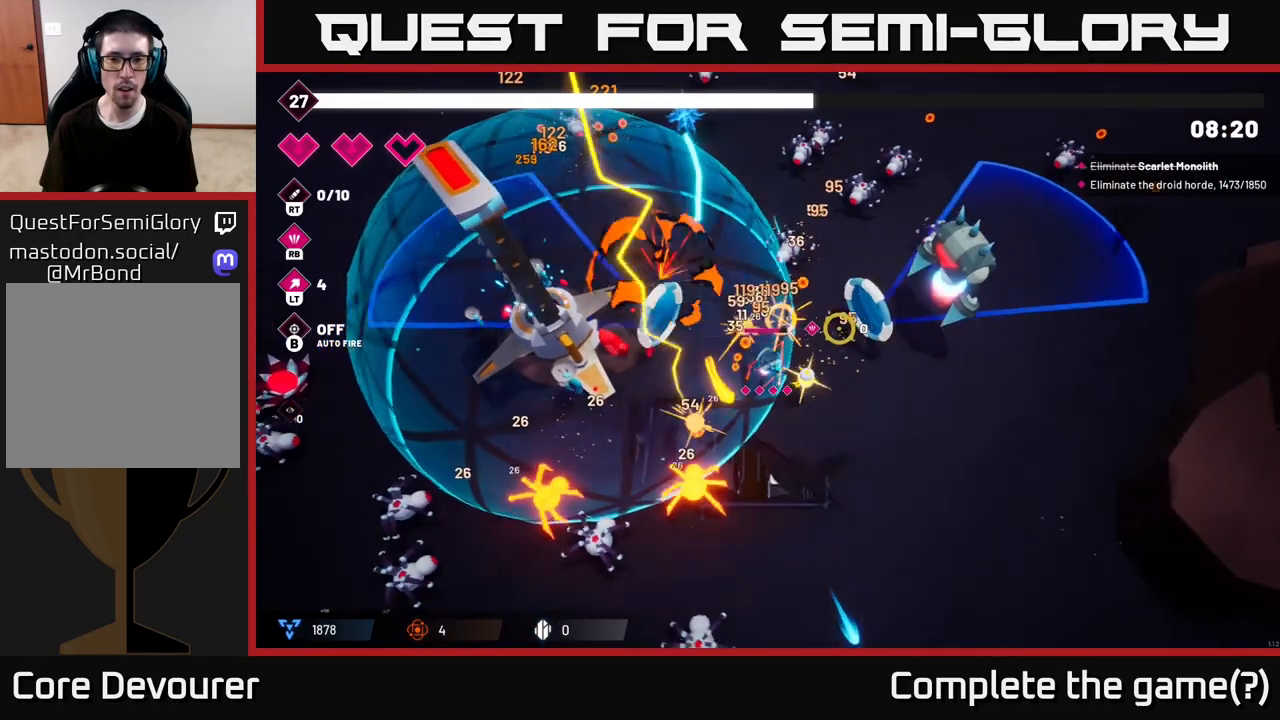
{"buttons": ["R2"], "left_stick": "center", "right_stick": "up-right", "events": [[300, "left_stick", "up-right"], [500, "left_stick", "center"]]}
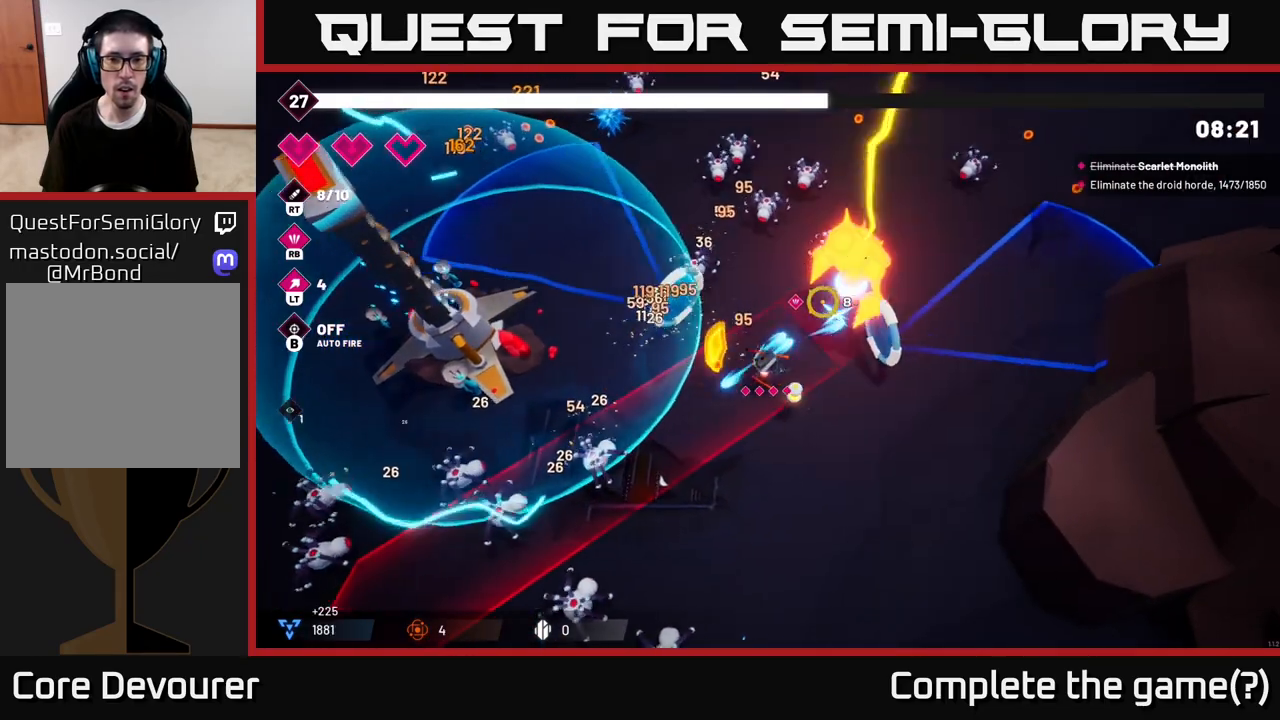
{"buttons": ["R2"], "left_stick": "right", "right_stick": "up", "events": [[183, "left_stick", "down-right"], [333, "left_stick", "right"], [500, "right_stick", "up"]]}
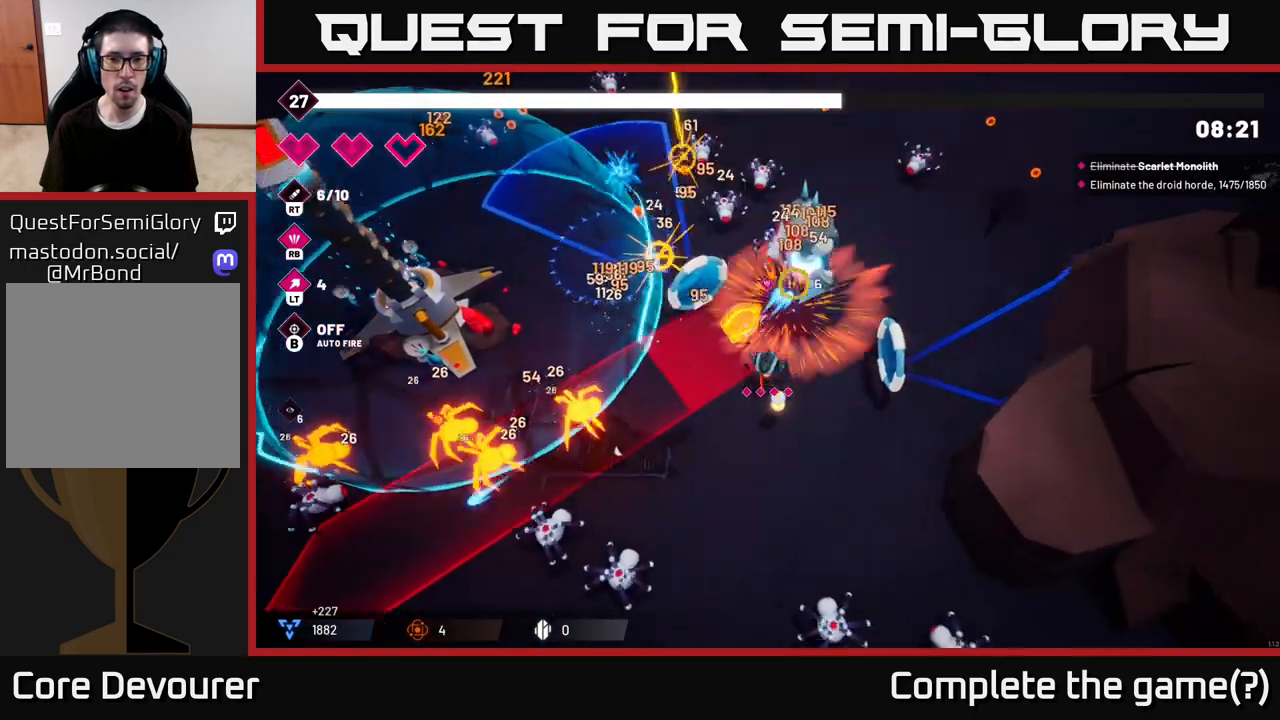
{"buttons": ["R2"], "left_stick": "up-right", "right_stick": "up-left", "events": [[150, "left_stick", "up-right"], [383, "right_stick", "up-left"]]}
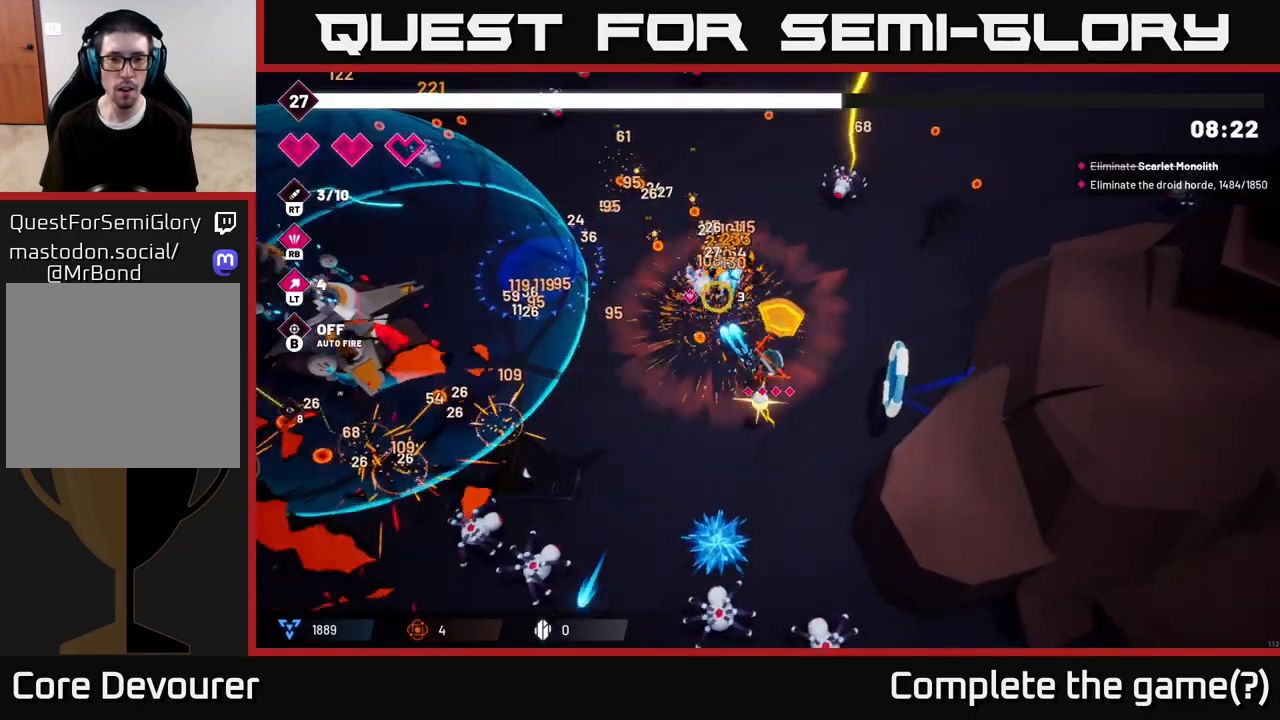
{"buttons": [], "left_stick": "up-left", "right_stick": "up", "events": [[250, "left_stick", "up"], [367, "left_stick", "up-left"], [383, "right_stick", "up"], [483, "R2", "up"]]}
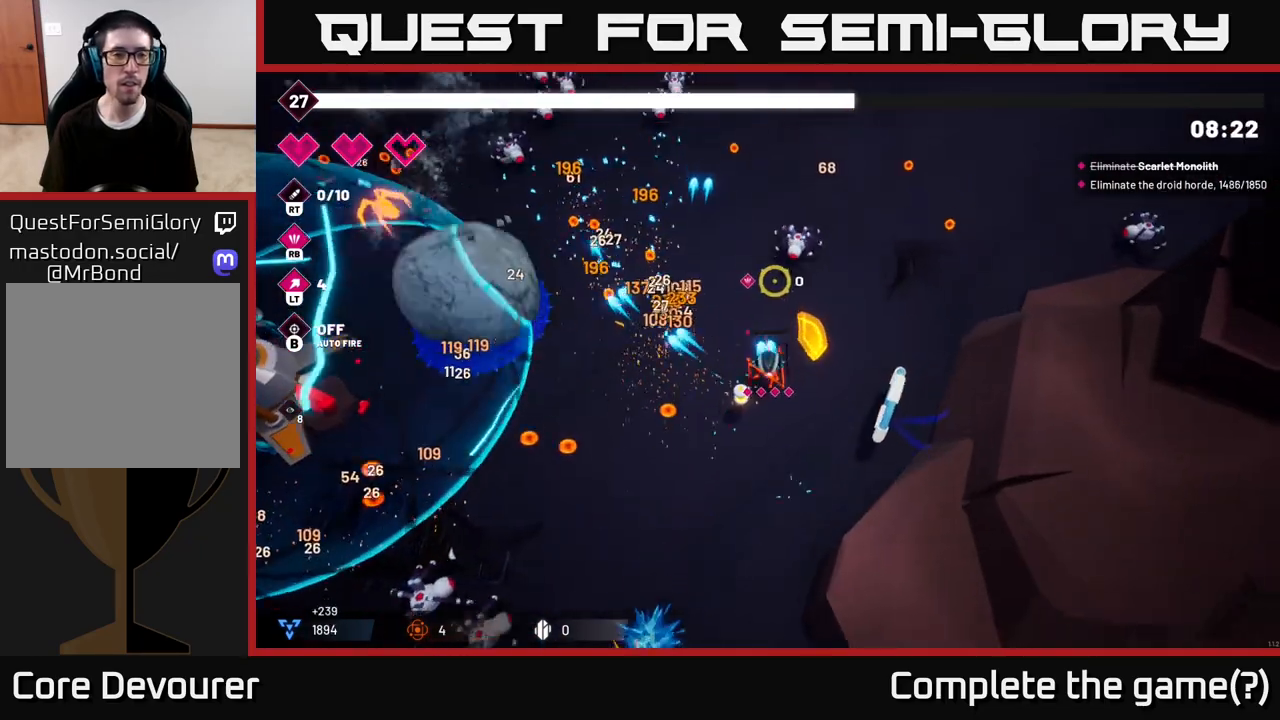
{"buttons": ["L2"], "left_stick": "up", "right_stick": "up-left", "events": [[33, "left_stick", "left"], [133, "left_stick", "up-left"], [183, "right_stick", "up-left"], [383, "L2", "down"], [467, "left_stick", "up"]]}
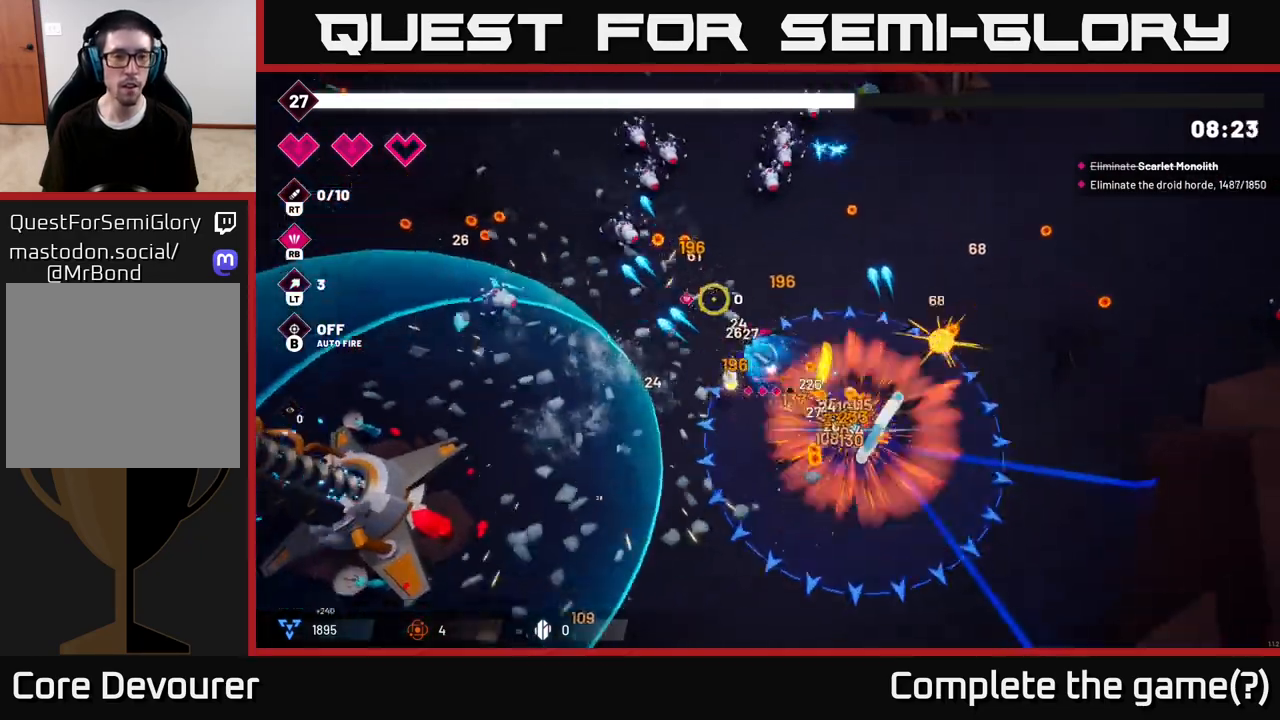
{"buttons": ["R2"], "left_stick": "up-right", "right_stick": "up", "events": [[50, "L2", "up"], [67, "R2", "down"], [333, "right_stick", "up"], [383, "left_stick", "up-right"]]}
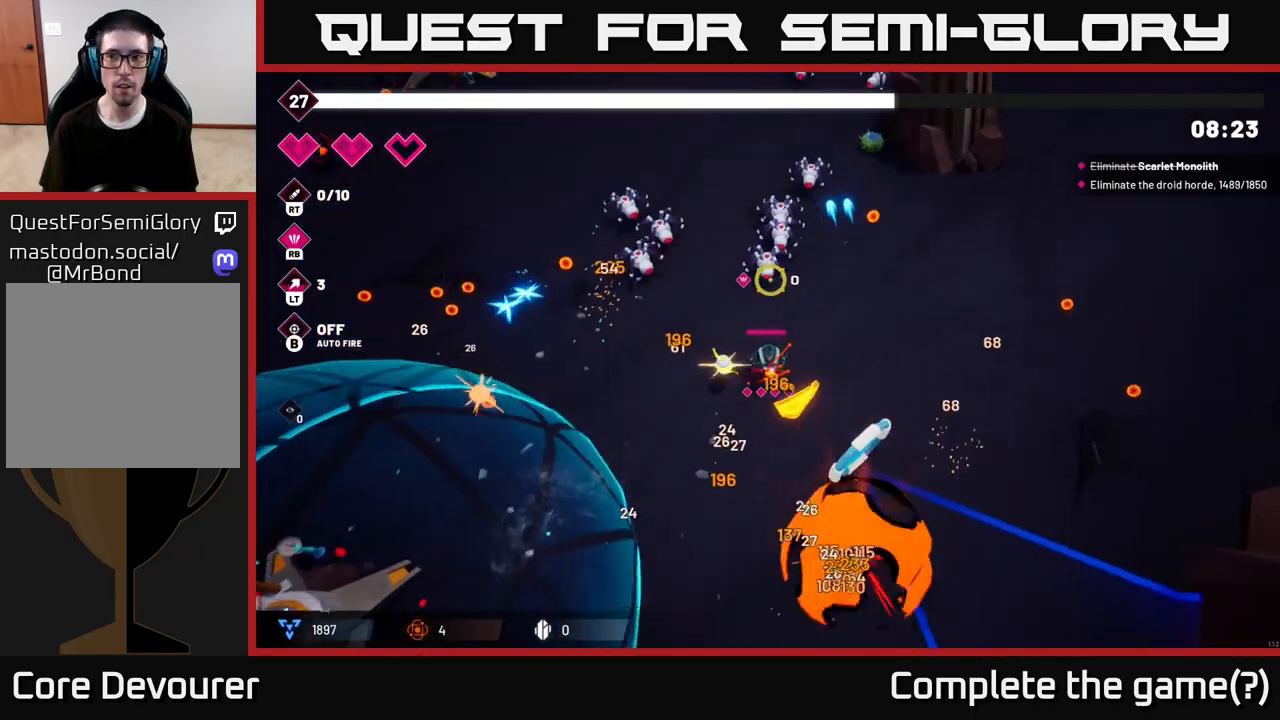
{"buttons": ["R2"], "left_stick": "up-right", "right_stick": "up-left", "events": [[133, "left_stick", "right"], [383, "left_stick", "up-right"], [450, "right_stick", "up-left"]]}
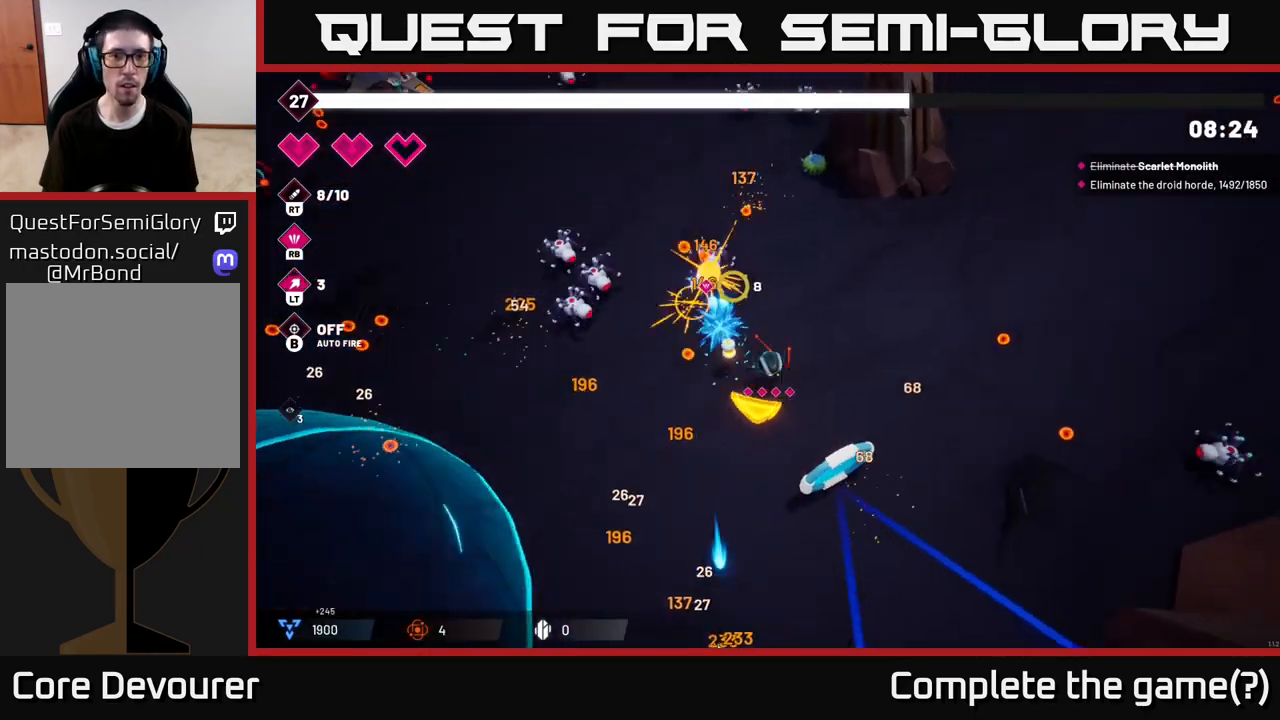
{"buttons": ["R2"], "left_stick": "up-left", "right_stick": "left", "events": [[33, "left_stick", "up"], [83, "right_stick", "left"], [300, "left_stick", "up-left"], [367, "right_stick", "up-left"], [483, "right_stick", "left"]]}
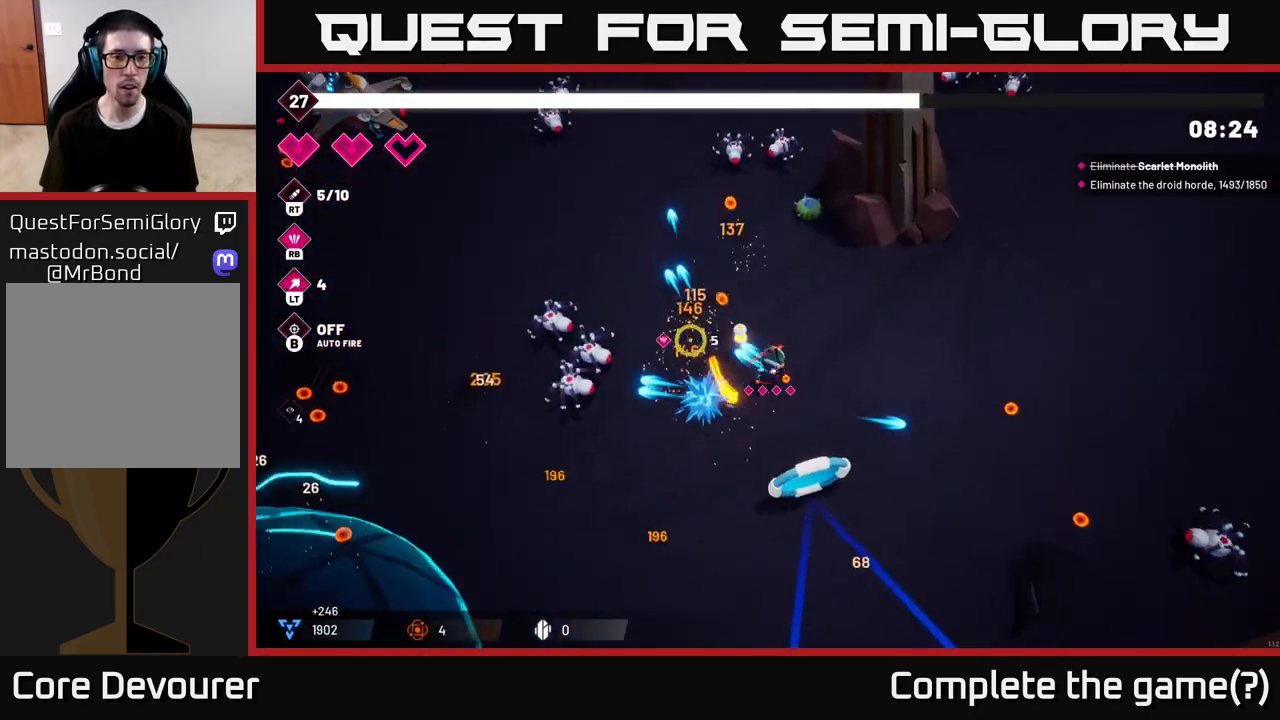
{"buttons": ["R2"], "left_stick": "down-left", "right_stick": "left", "events": [[150, "left_stick", "down-left"]]}
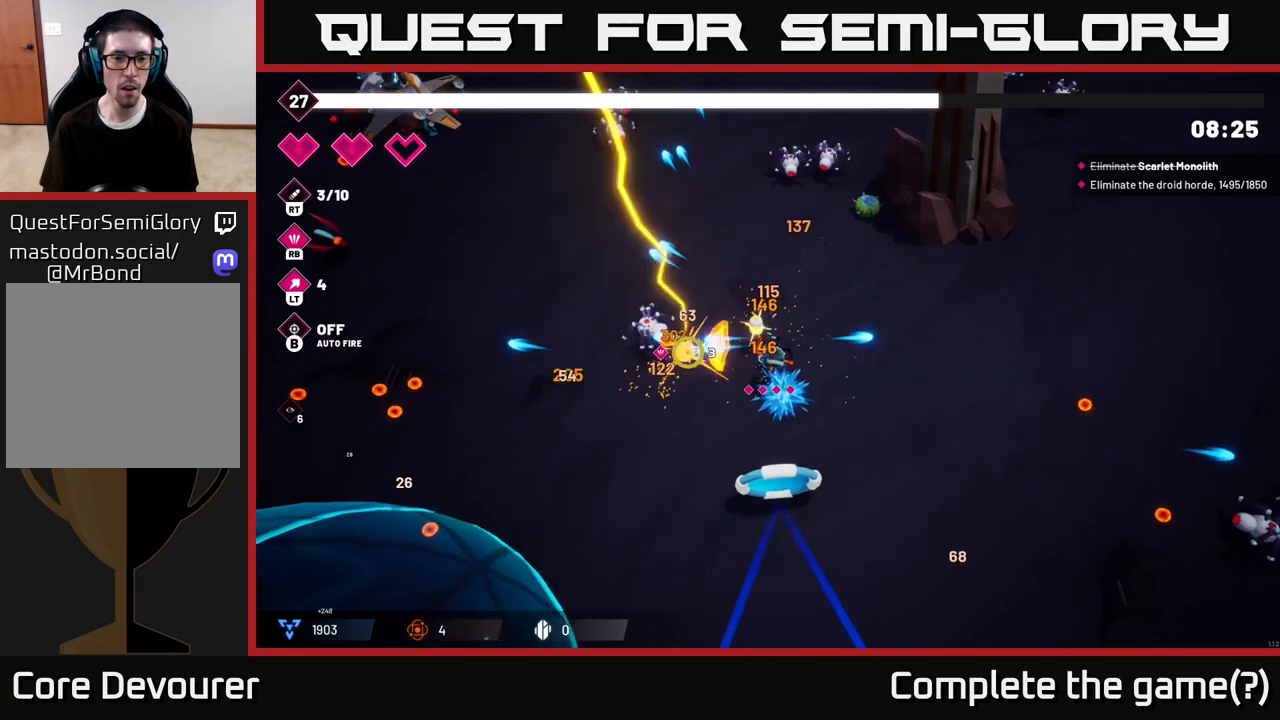
{"buttons": [], "left_stick": "up-left", "right_stick": "left", "events": [[183, "R2", "up"], [200, "left_stick", "left"], [200, "right_stick", "down-left"], [367, "right_stick", "left"], [433, "left_stick", "up-left"]]}
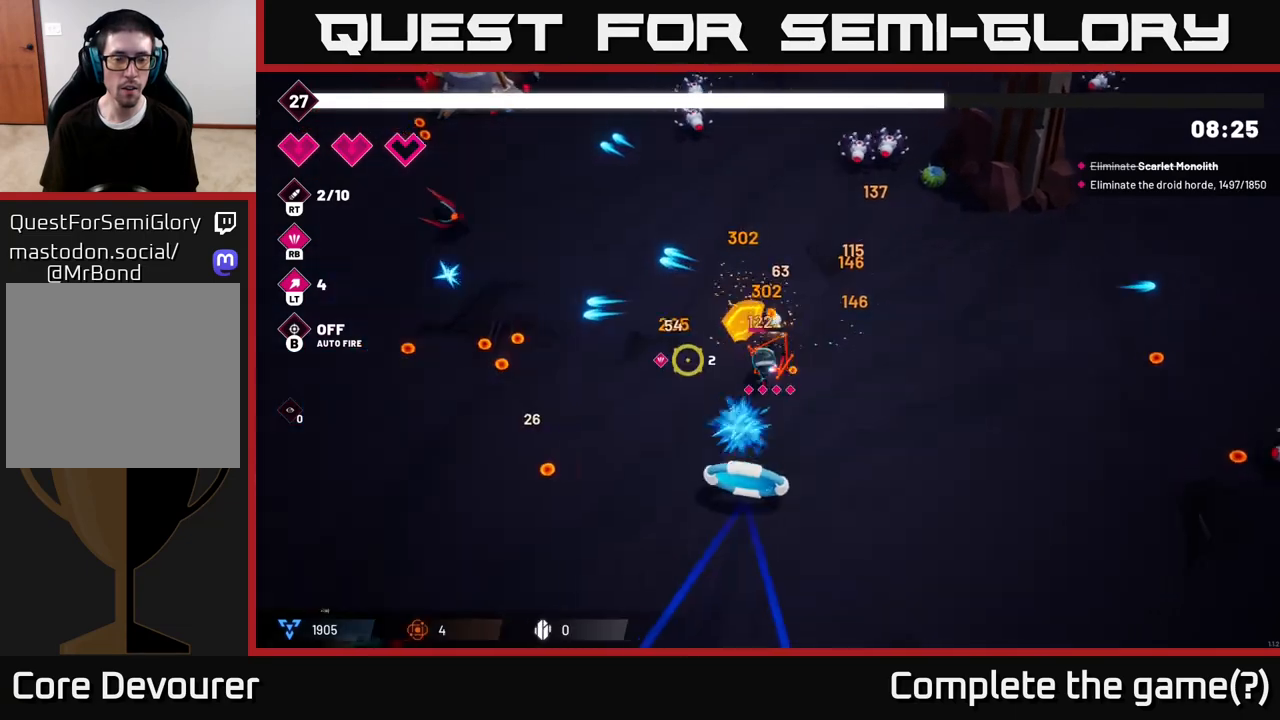
{"buttons": ["R2"], "left_stick": "left", "right_stick": "up-left", "events": [[133, "left_stick", "left"], [300, "right_stick", "up-left"], [350, "R2", "down"]]}
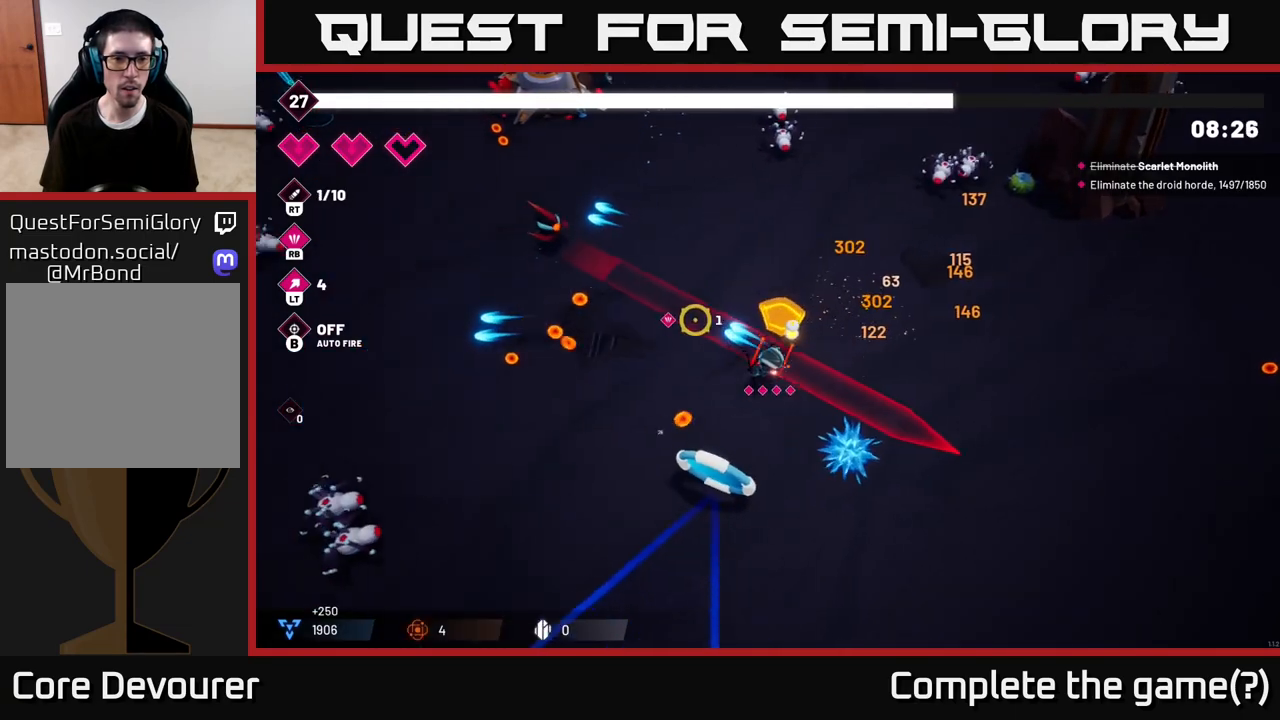
{"buttons": ["R2"], "left_stick": "left", "right_stick": "up-left", "events": []}
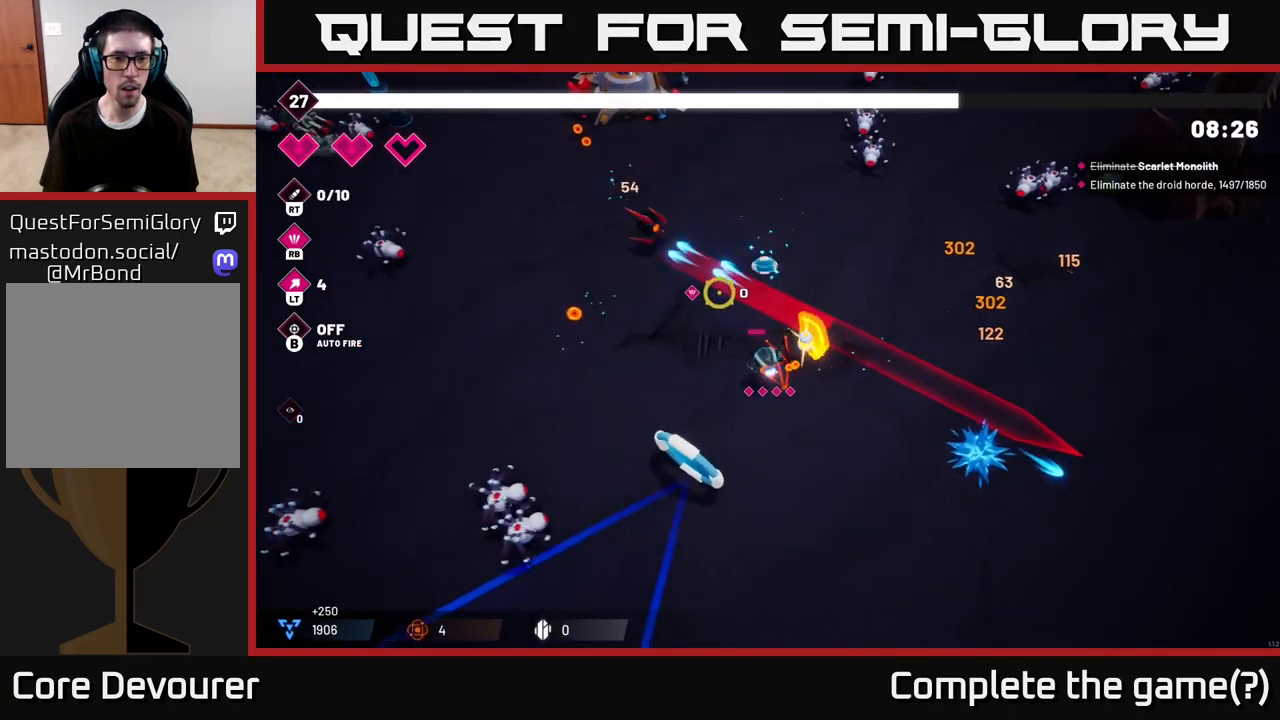
{"buttons": [], "left_stick": "up-left", "right_stick": "up", "events": [[133, "left_stick", "up-left"], [283, "right_stick", "up"], [300, "R2", "up"]]}
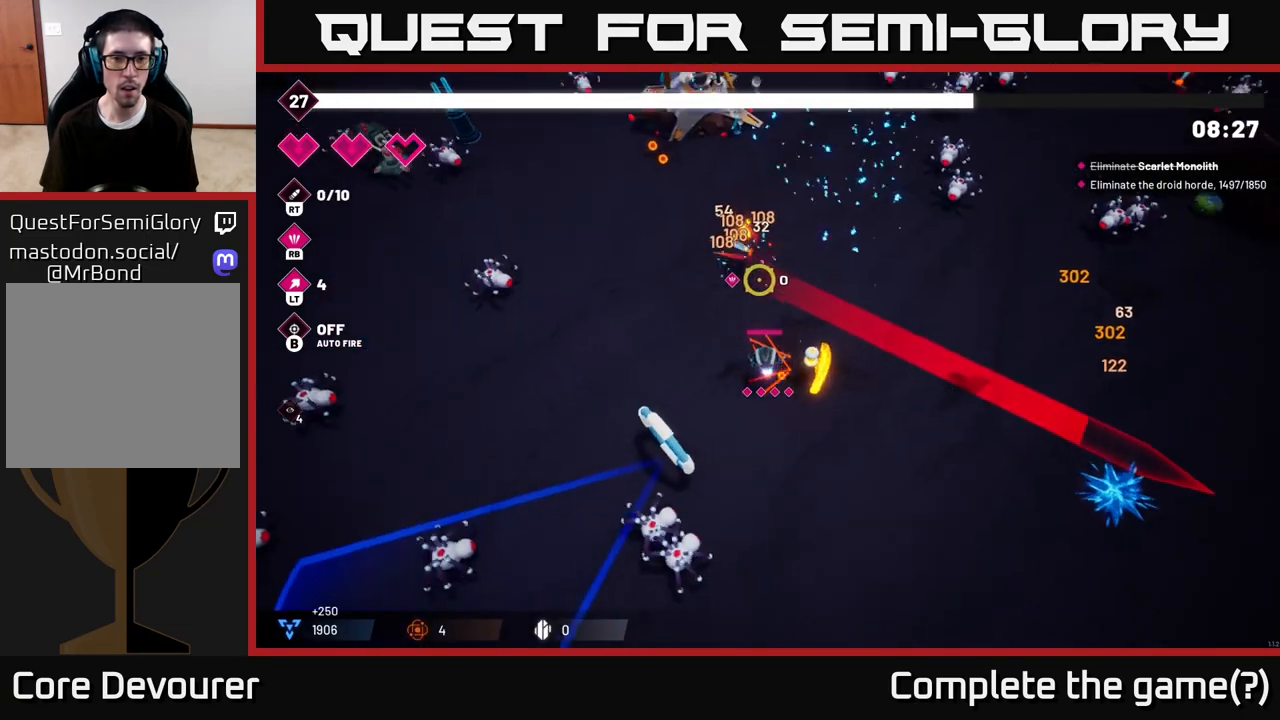
{"buttons": ["R2"], "left_stick": "left", "right_stick": "up", "events": [[133, "R2", "down"], [200, "left_stick", "center"], [350, "left_stick", "left"]]}
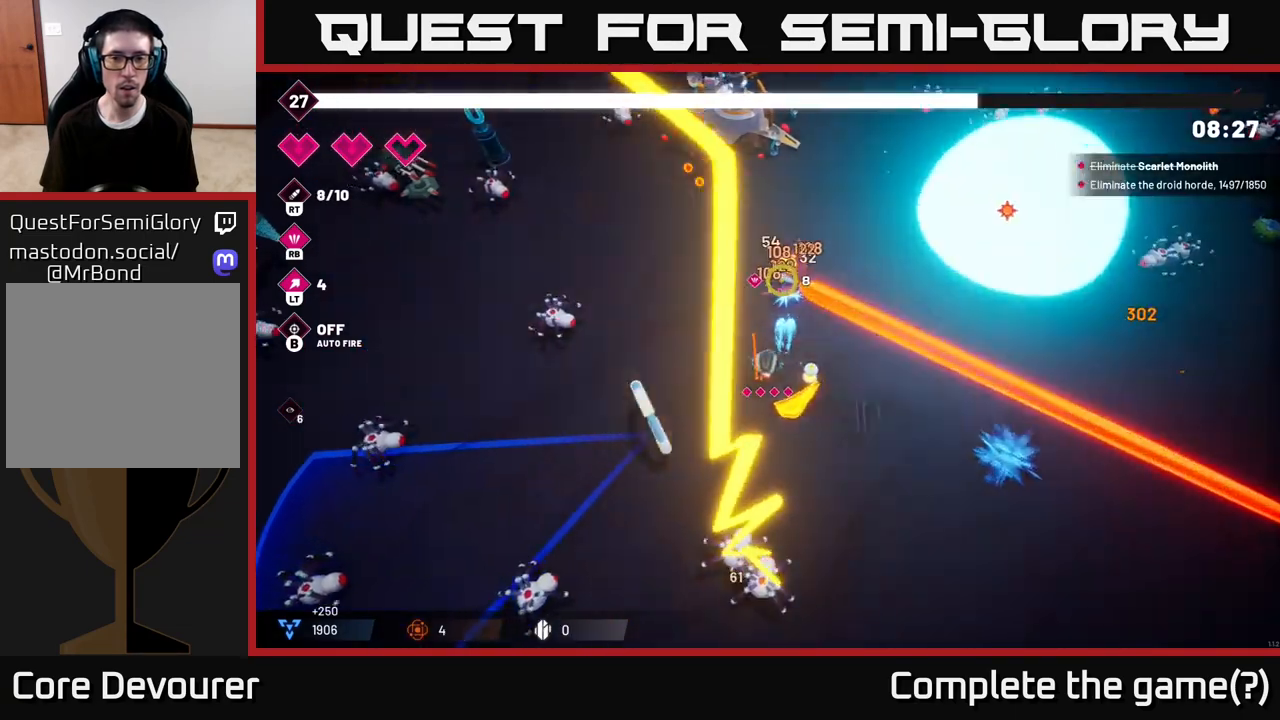
{"buttons": [], "left_stick": "down-left", "right_stick": "up-right", "events": [[50, "right_stick", "up-right"], [400, "left_stick", "down-left"], [467, "R2", "up"]]}
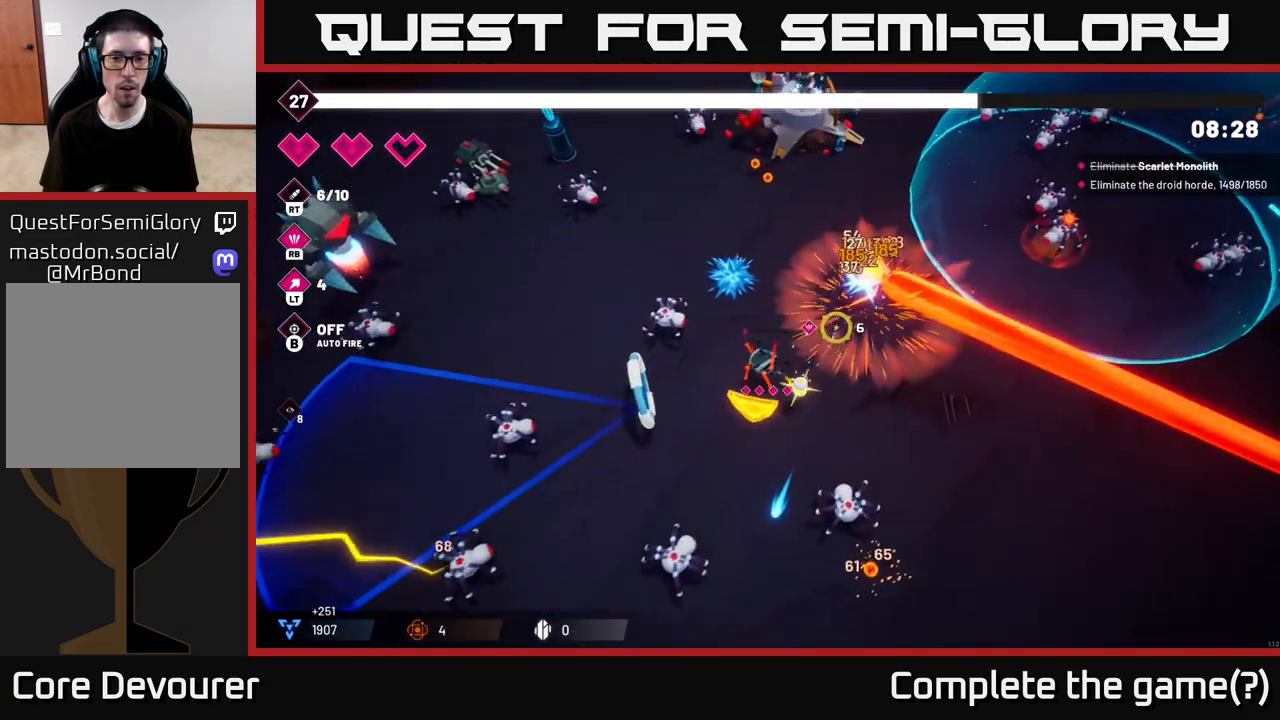
{"buttons": ["L2", "R2"], "left_stick": "down-left", "right_stick": "down-left", "events": [[67, "right_stick", "down-right"], [133, "right_stick", "down-left"], [217, "R2", "down"], [400, "L2", "down"]]}
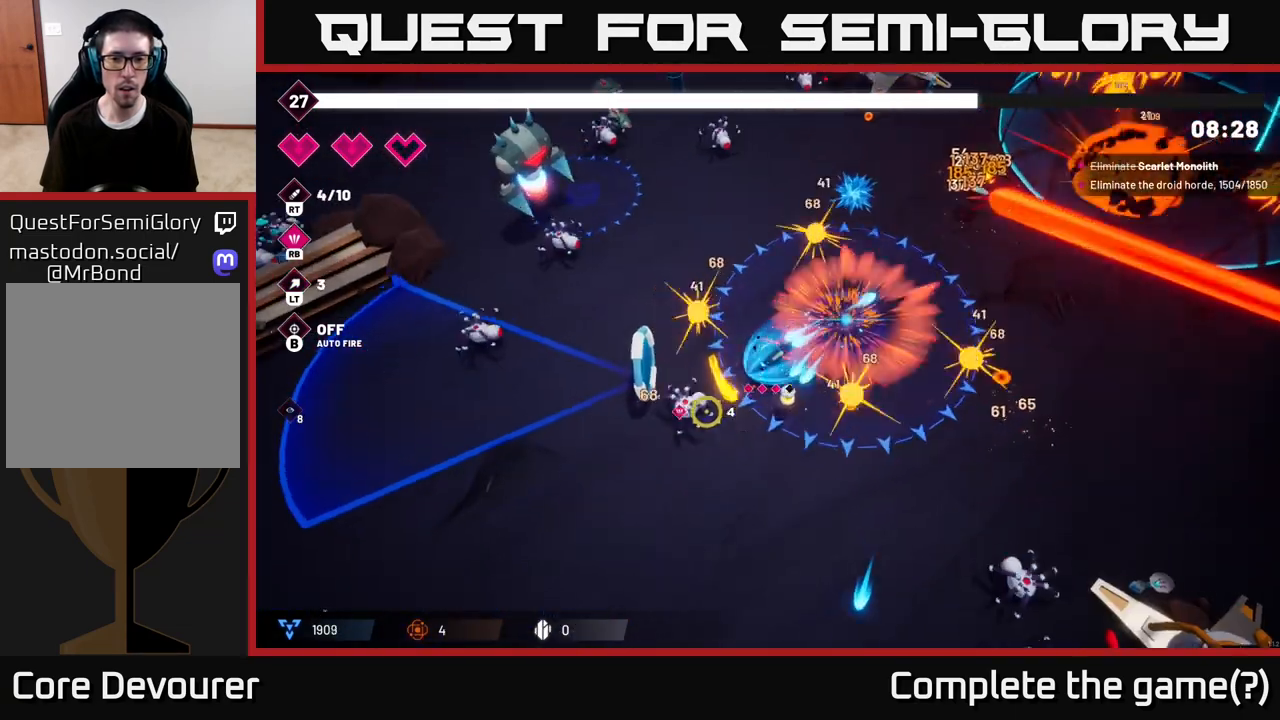
{"buttons": [], "left_stick": "down-right", "right_stick": "up-left", "events": [[33, "L2", "up"], [50, "left_stick", "down"], [150, "left_stick", "down-right"], [200, "right_stick", "up"], [350, "right_stick", "up-left"], [500, "R2", "up"]]}
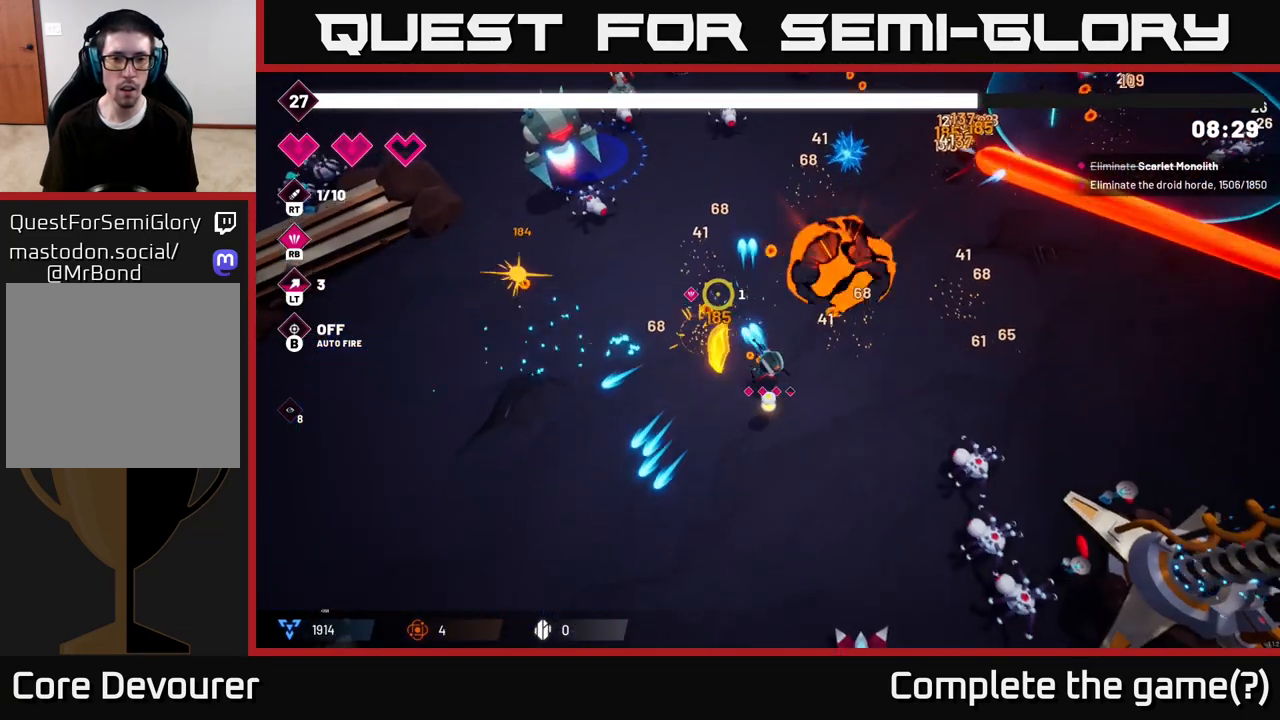
{"buttons": ["R2"], "left_stick": "up-left", "right_stick": "up-left", "events": [[67, "left_stick", "down-left"], [133, "left_stick", "up-left"], [250, "R2", "down"]]}
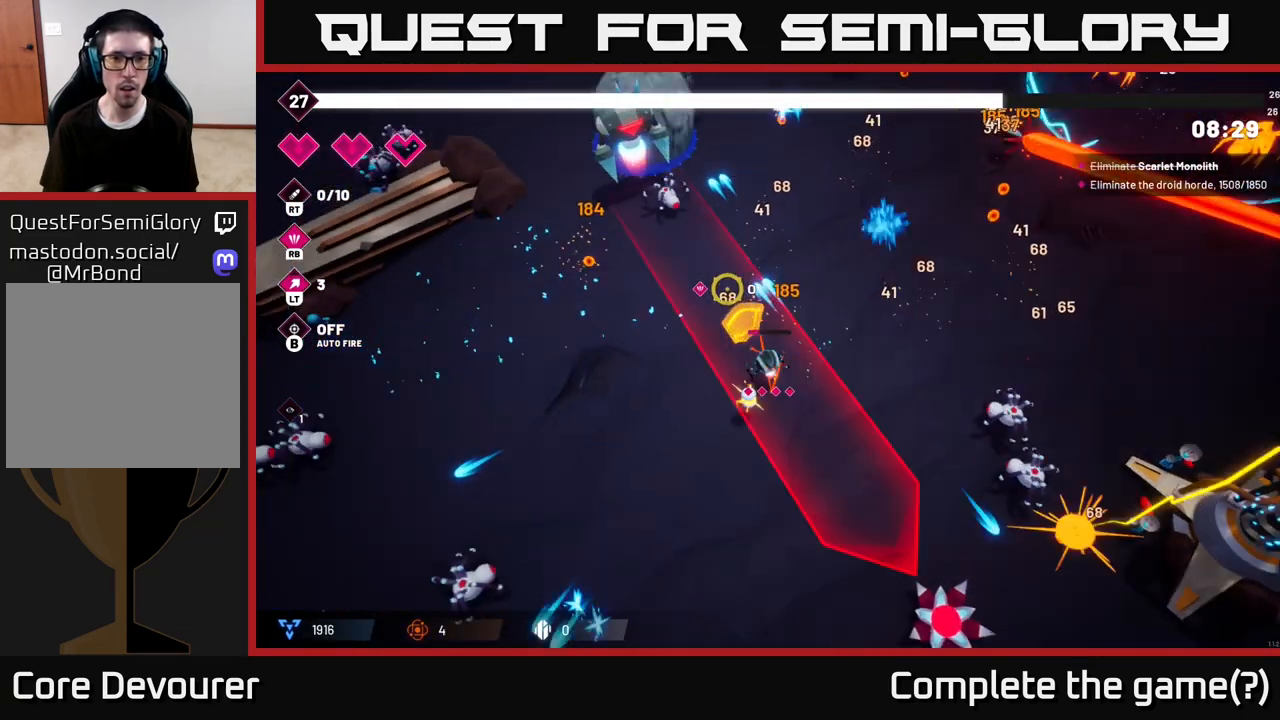
{"buttons": ["R2"], "left_stick": "left", "right_stick": "up", "events": [[367, "right_stick", "up"], [450, "left_stick", "left"]]}
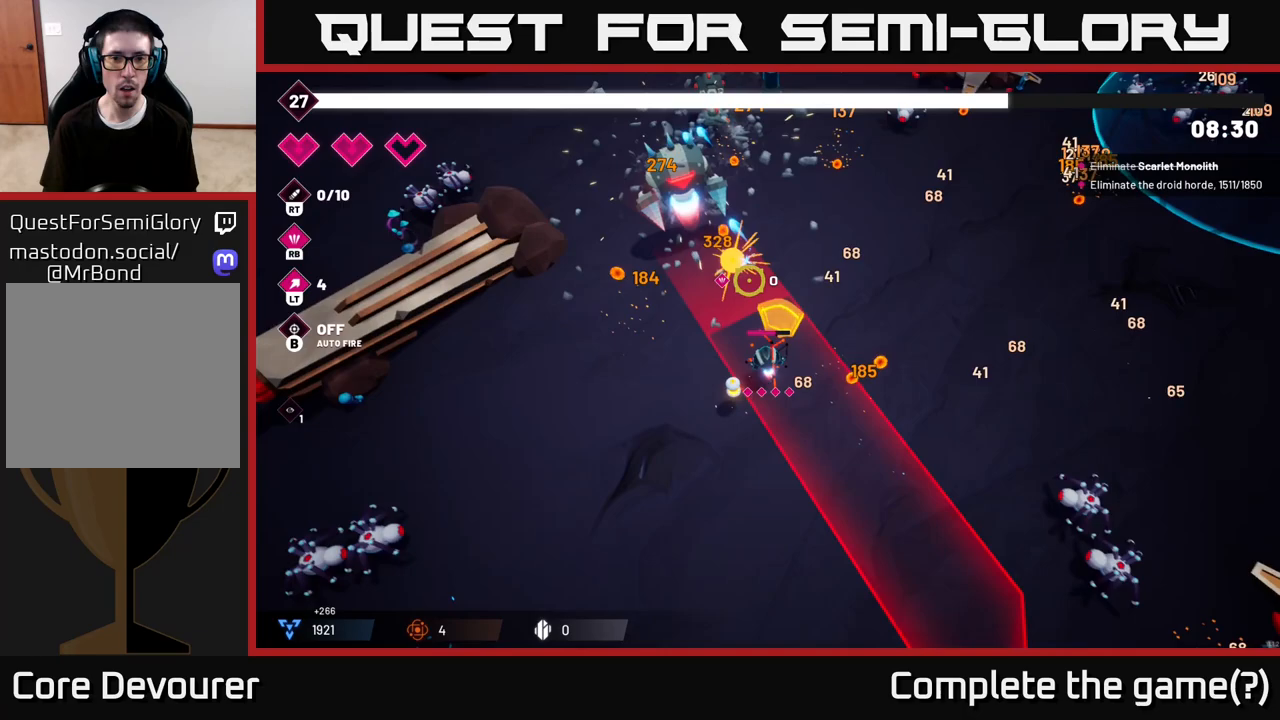
{"buttons": [], "left_stick": "up-left", "right_stick": "up-right", "events": [[200, "left_stick", "up-left"], [250, "R2", "up"], [267, "L2", "down"], [400, "L2", "up"], [450, "right_stick", "up-right"]]}
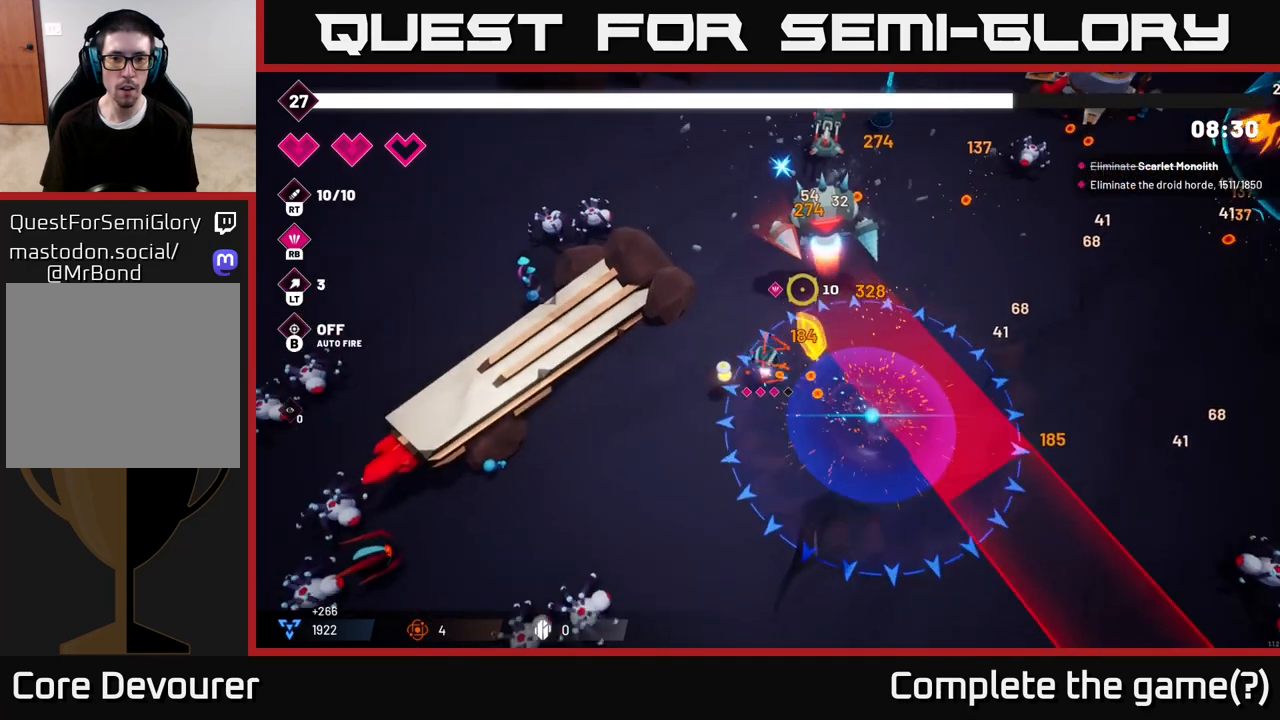
{"buttons": ["R2"], "left_stick": "up-right", "right_stick": "down-right", "events": [[83, "left_stick", "up"], [100, "L2", "down"], [250, "L2", "up"], [400, "R2", "down"], [400, "left_stick", "up-right"], [433, "right_stick", "down-right"]]}
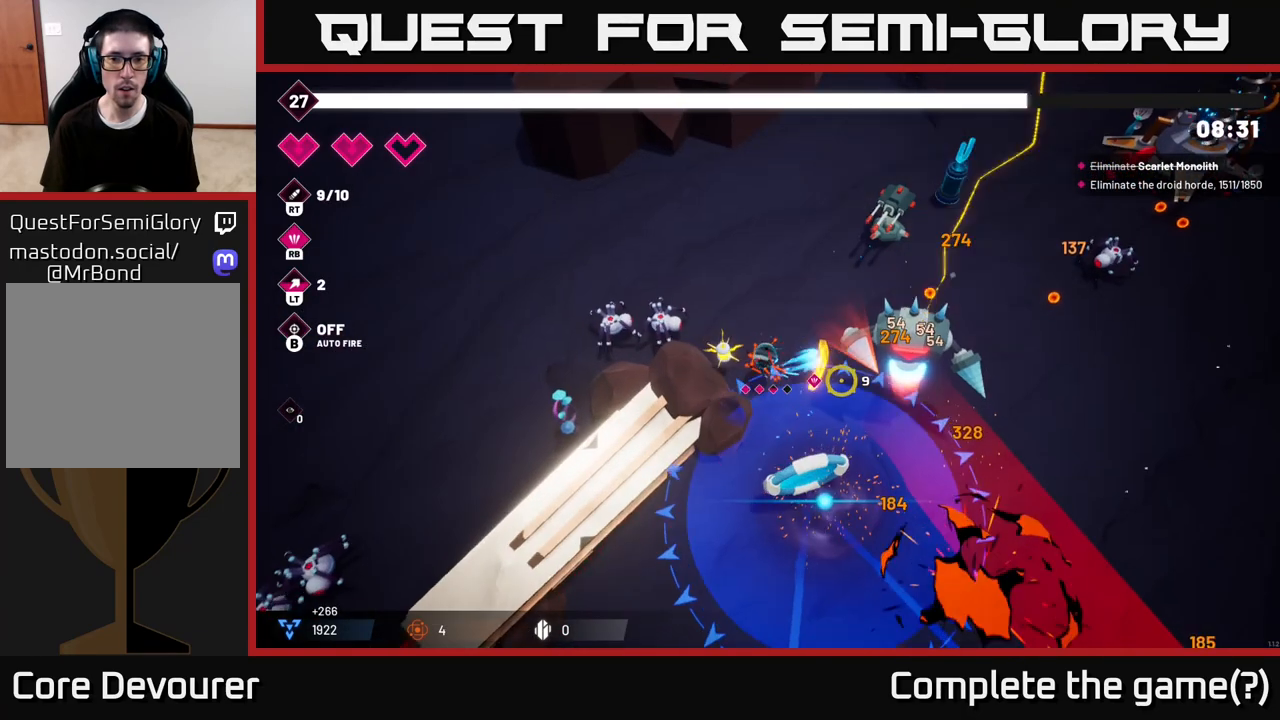
{"buttons": ["R2"], "left_stick": "up", "right_stick": "down-right", "events": [[300, "left_stick", "up"]]}